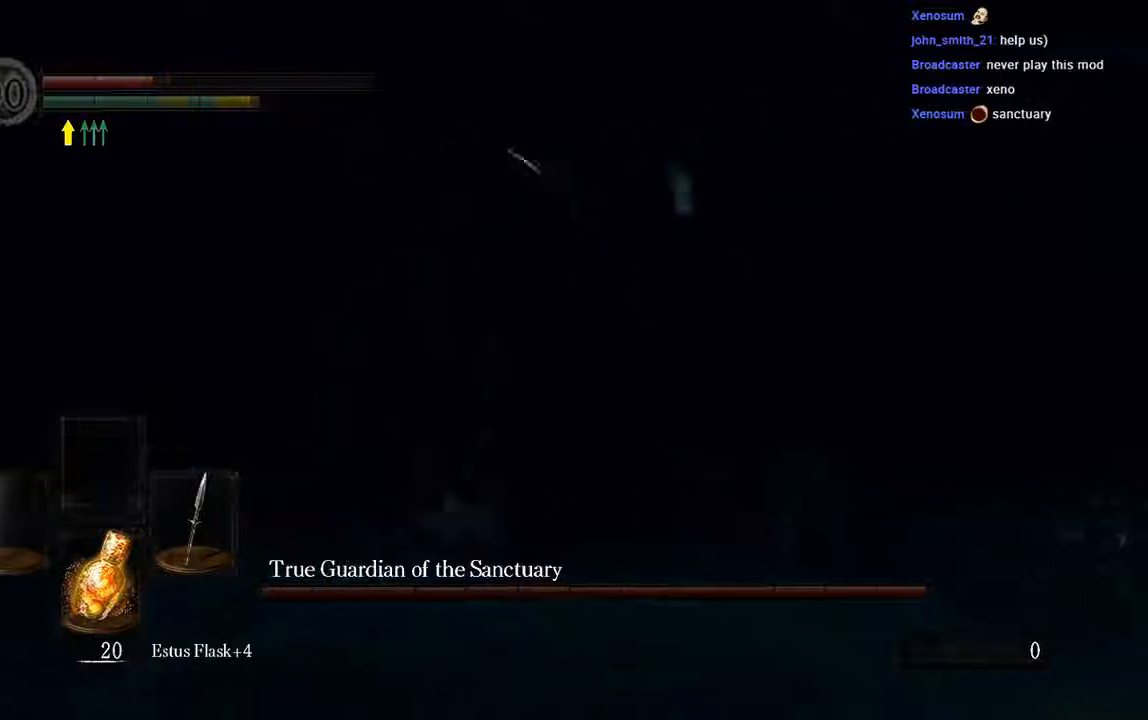
Gameplay with a controller (Xbox layout); each line is a JSON object with the inputs held at the frame after it. "events" lists button and stick changes between this image and that frame as [ms after this image, input, new state], when the widget could be followed in between. Not read: L3.
{"buttons": [], "left_stick": "up-right", "right_stick": "center", "events": [[283, "L1", "up"], [350, "X", "down"], [400, "left_stick", "up-right"], [450, "X", "up"]]}
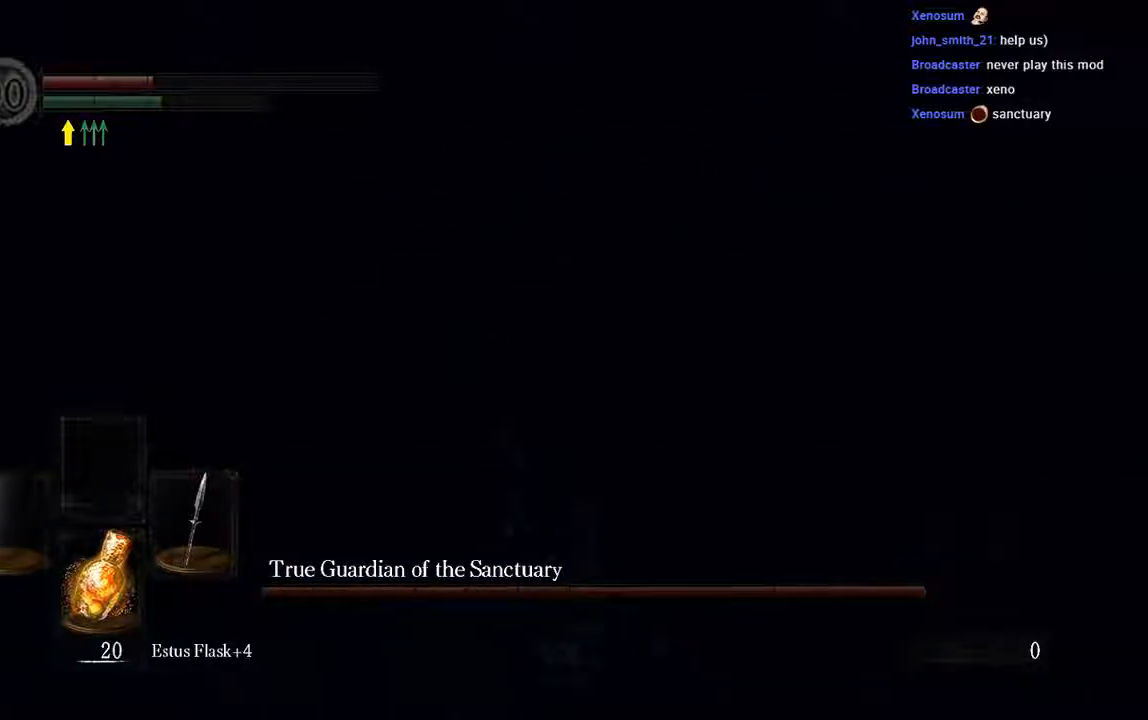
{"buttons": ["X"], "left_stick": "up-right", "right_stick": "center", "events": [[50, "X", "down"], [117, "X", "up"], [233, "X", "down"], [300, "X", "up"], [400, "X", "down"]]}
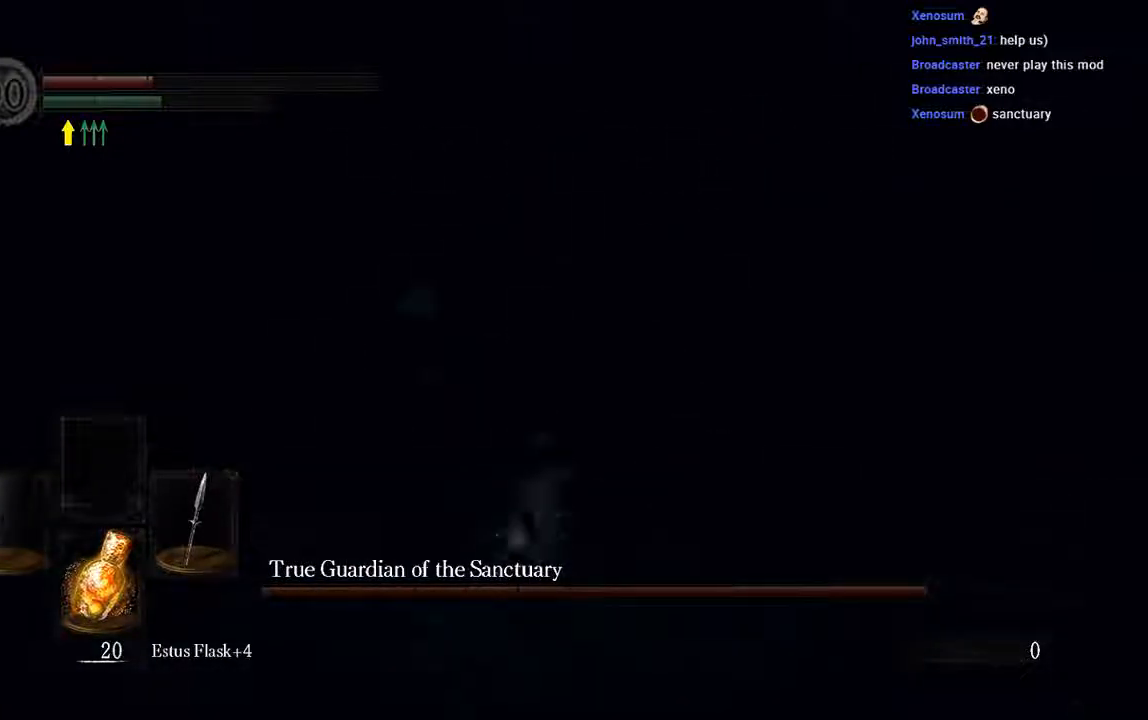
{"buttons": ["X"], "left_stick": "up-right", "right_stick": "center", "events": [[167, "X", "up"], [267, "X", "down"], [333, "X", "up"], [433, "X", "down"]]}
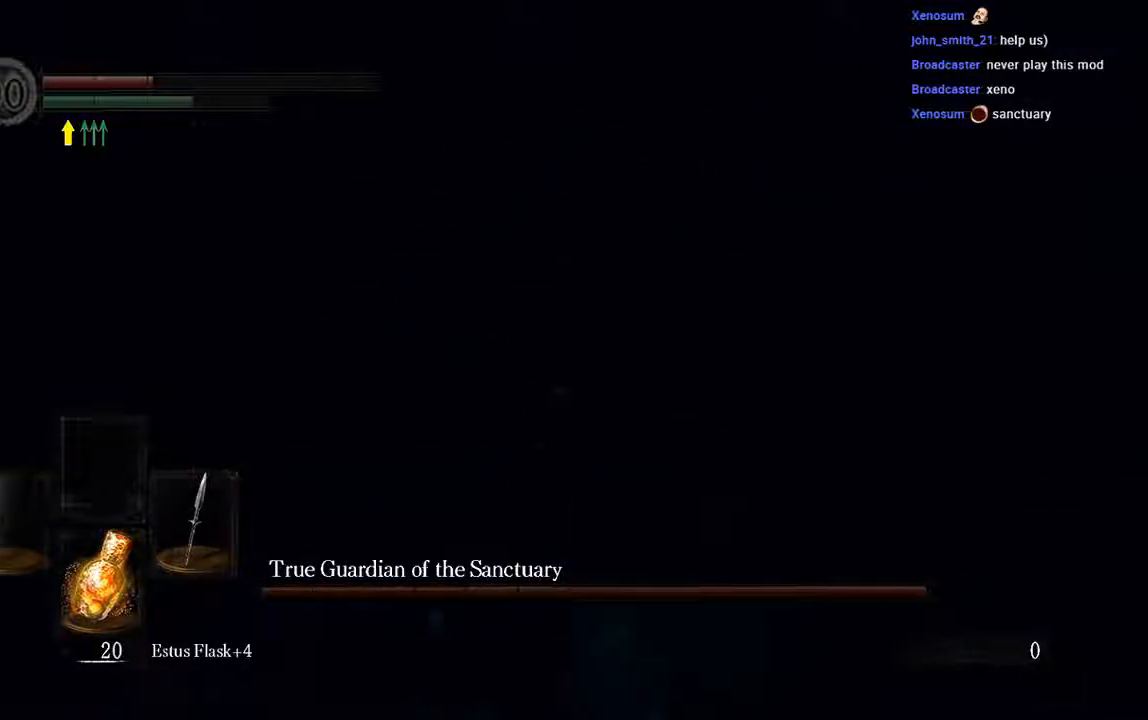
{"buttons": [], "left_stick": "up-right", "right_stick": "center", "events": [[233, "X", "up"]]}
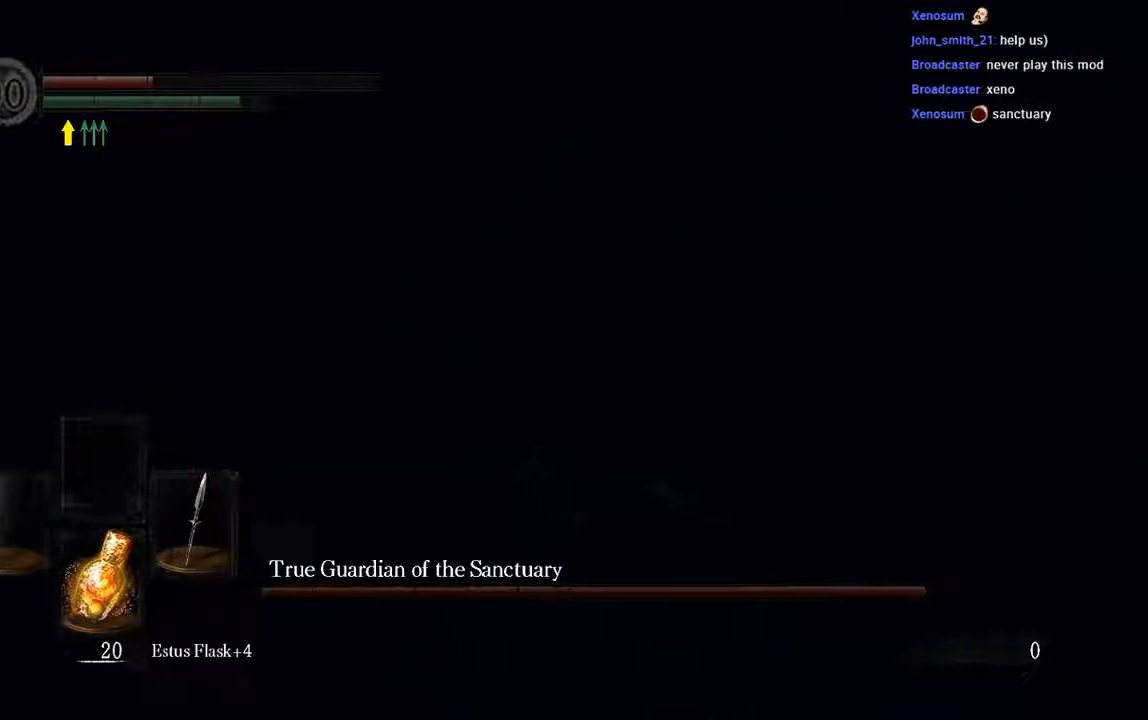
{"buttons": [], "left_stick": "center", "right_stick": "center", "events": [[367, "left_stick", "center"]]}
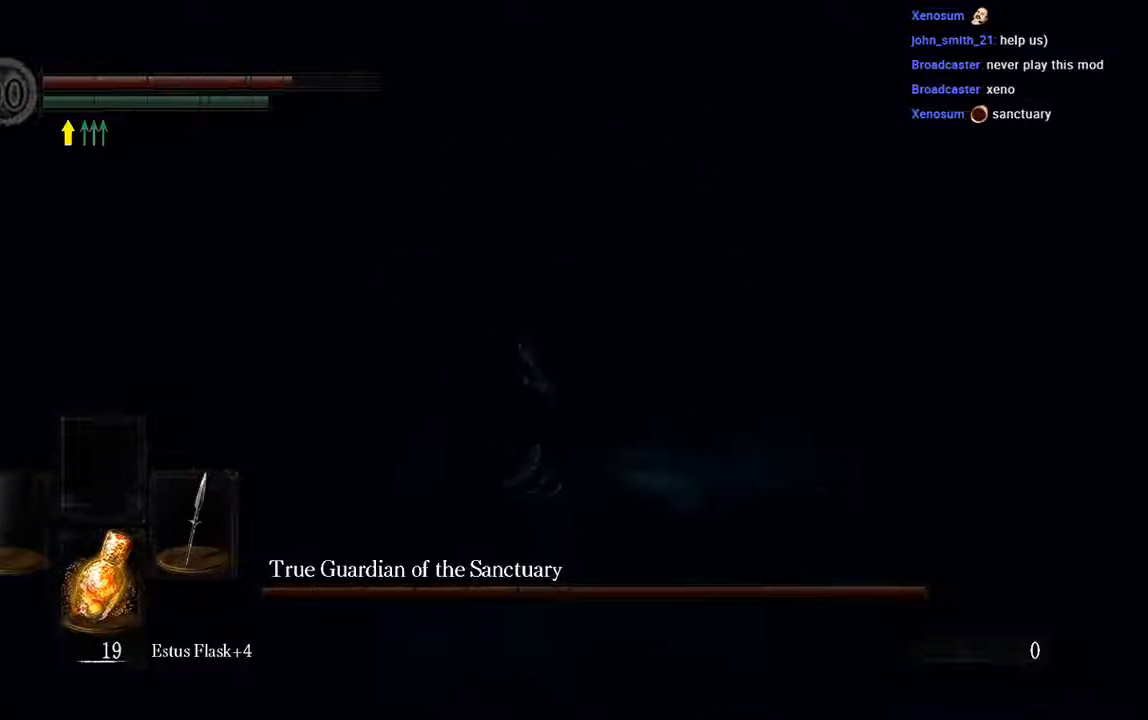
{"buttons": ["L1"], "left_stick": "up", "right_stick": "center", "events": [[83, "left_stick", "up"], [250, "L1", "down"]]}
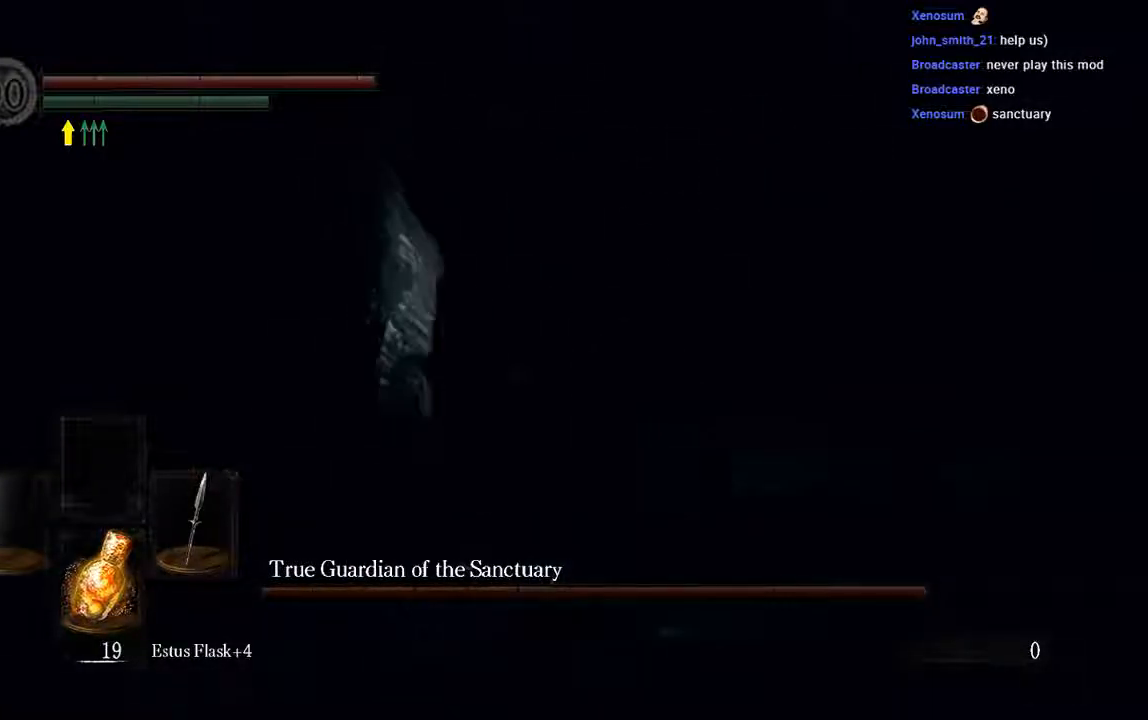
{"buttons": ["B", "L1"], "left_stick": "up-left", "right_stick": "center", "events": [[67, "left_stick", "up-left"], [150, "B", "down"], [250, "B", "up"], [350, "B", "down"], [383, "B", "up"], [483, "B", "down"]]}
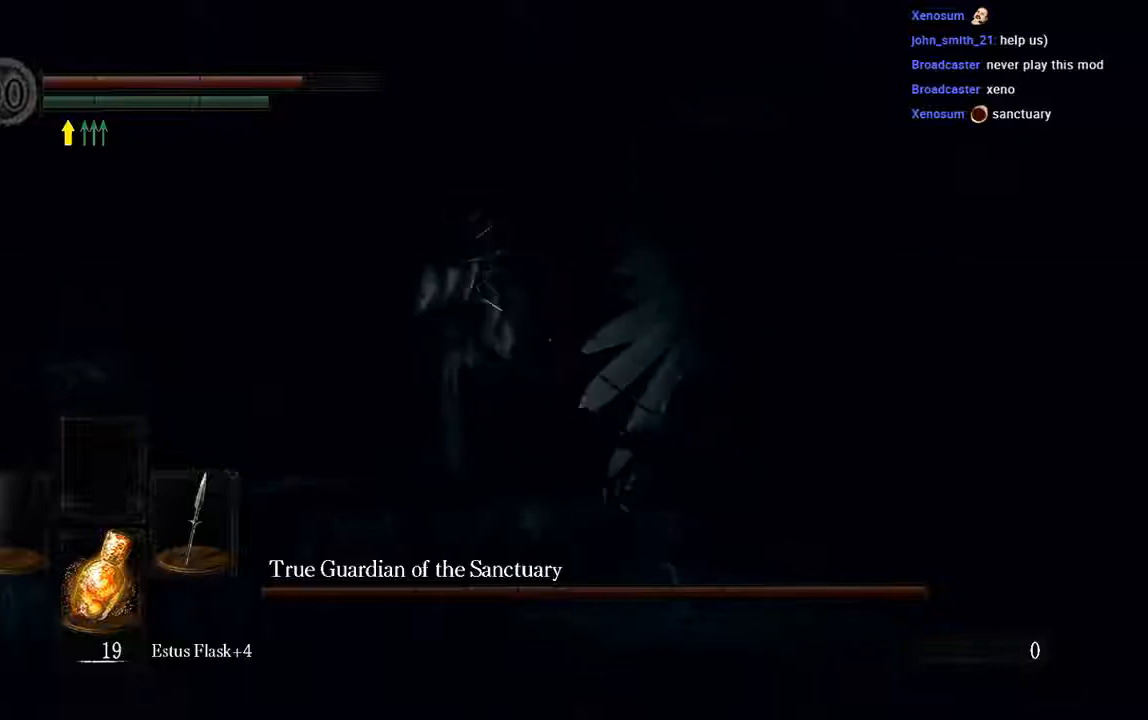
{"buttons": ["L1"], "left_stick": "left", "right_stick": "center", "events": [[83, "B", "up"], [300, "right_stick", "left"], [383, "left_stick", "left"], [417, "right_stick", "center"]]}
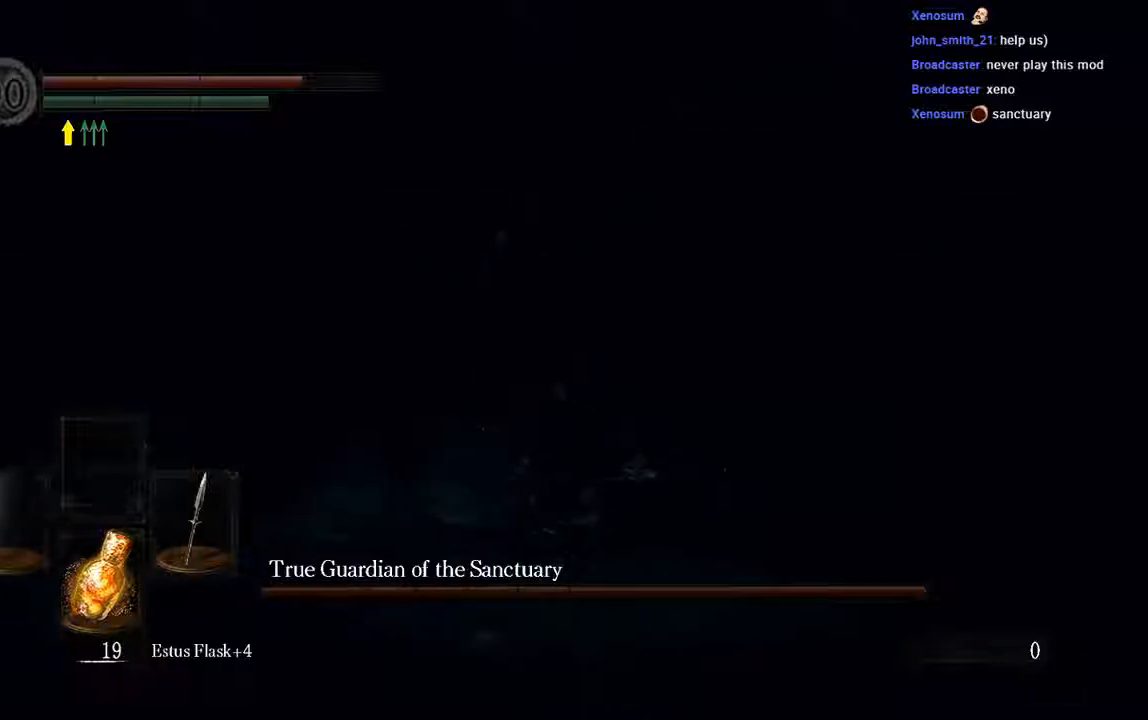
{"buttons": ["L1", "R1"], "left_stick": "left", "right_stick": "center", "events": [[100, "L1", "up"], [167, "R1", "down"], [267, "L1", "down"], [300, "R1", "up"], [400, "R1", "down"]]}
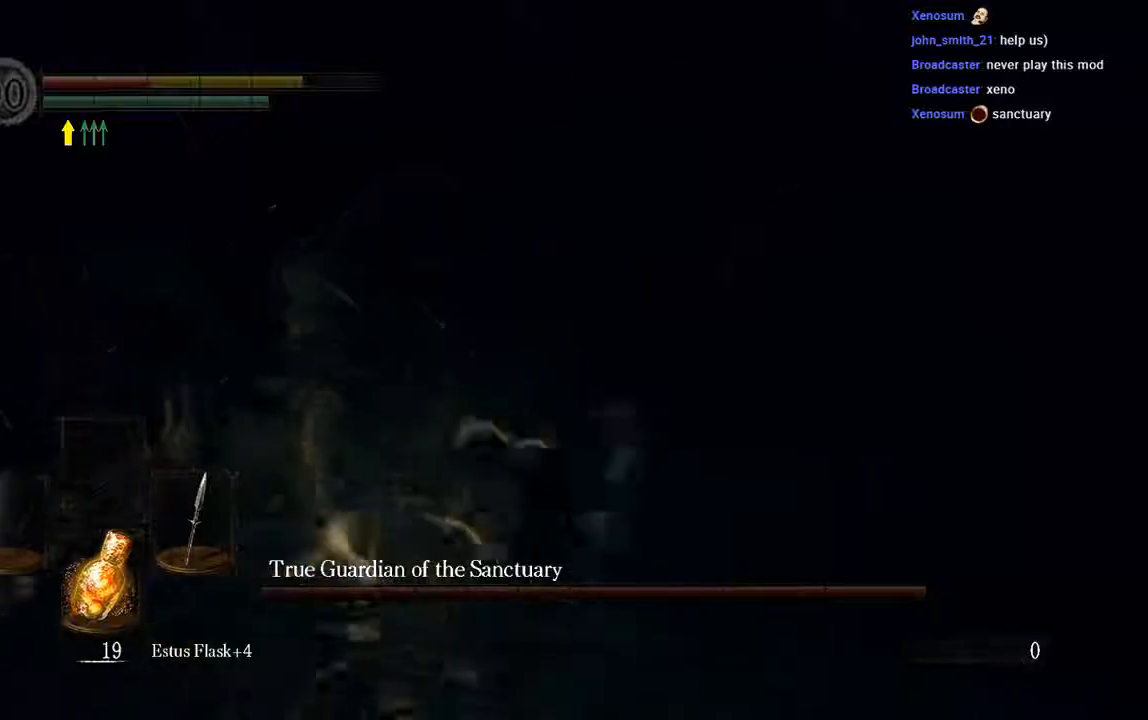
{"buttons": [], "left_stick": "left", "right_stick": "center", "events": [[33, "R1", "up"], [233, "L1", "up"]]}
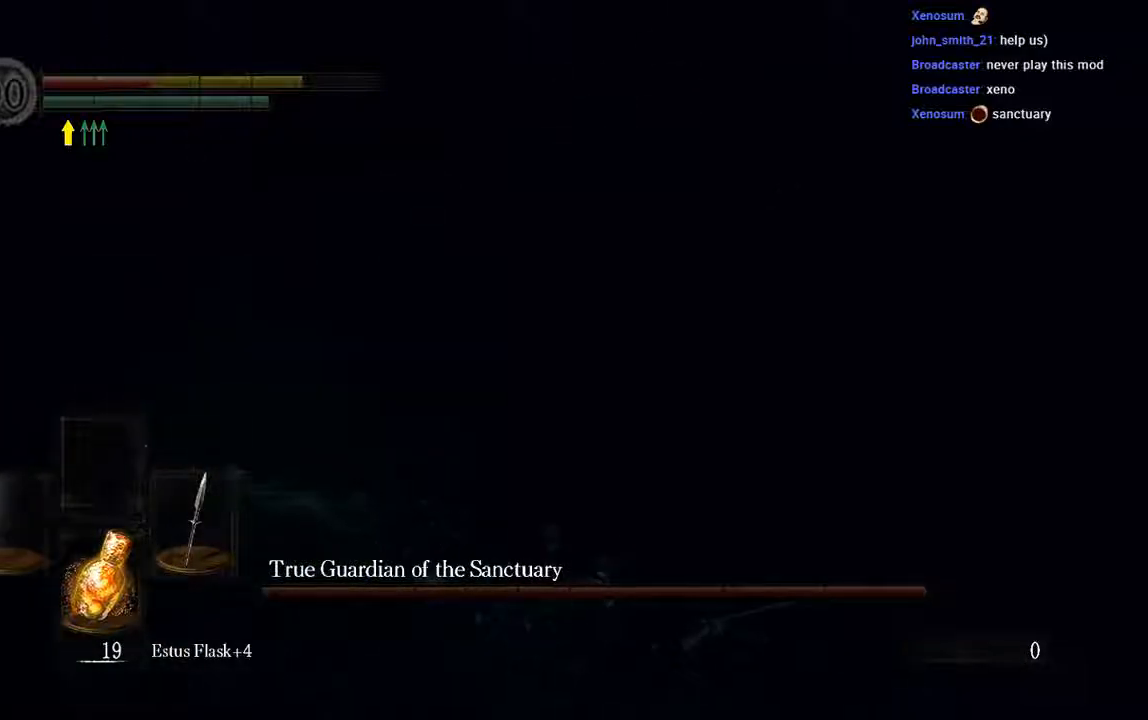
{"buttons": [], "left_stick": "up", "right_stick": "center", "events": [[150, "left_stick", "center"], [467, "left_stick", "up"]]}